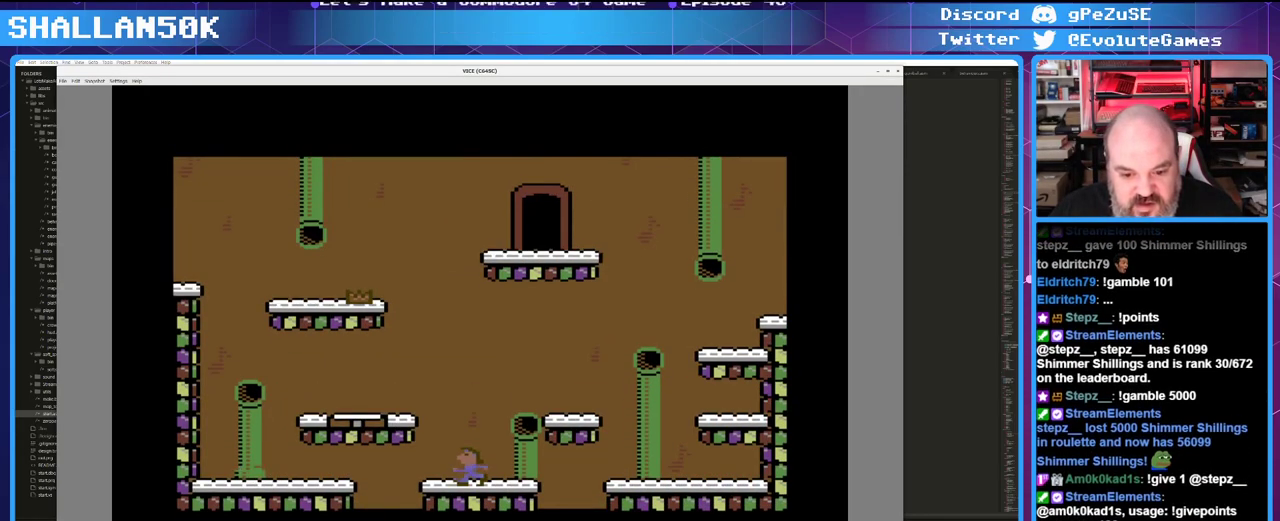
Gameplay with keyboard and mouse; each line is a JSON object with the keys and mouse buttons held at the frame after it. "events" lists presses ("down") and releases ("up") of "0", "1", "2", "3", "4", "5", "6", "7", "8", "9", "alt_l", "alt_r", "backspace", "caps_lock", "ctrl", "down", "equals", "escape", "f1", "f10", "f11", "f12", "f2", "f3", "f4", "f5", "f6", "f7", "f8", "f9", "left", "minus", "right", "shift", "space", "super", "tab", "tilde", "up" and "mouse_mb4" between this image and that frame as [ms after this image, input, new state], when the widget could be followed in between. "mouse_mb4" = the "mb4" button of the "mouse" list. No other keys are recorded. Mouse movement is not recorded.
{"keys": [], "mouse": [], "events": [[16, "left", "down"], [50, "up", "down"], [283, "up", "up"], [433, "left", "up"]]}
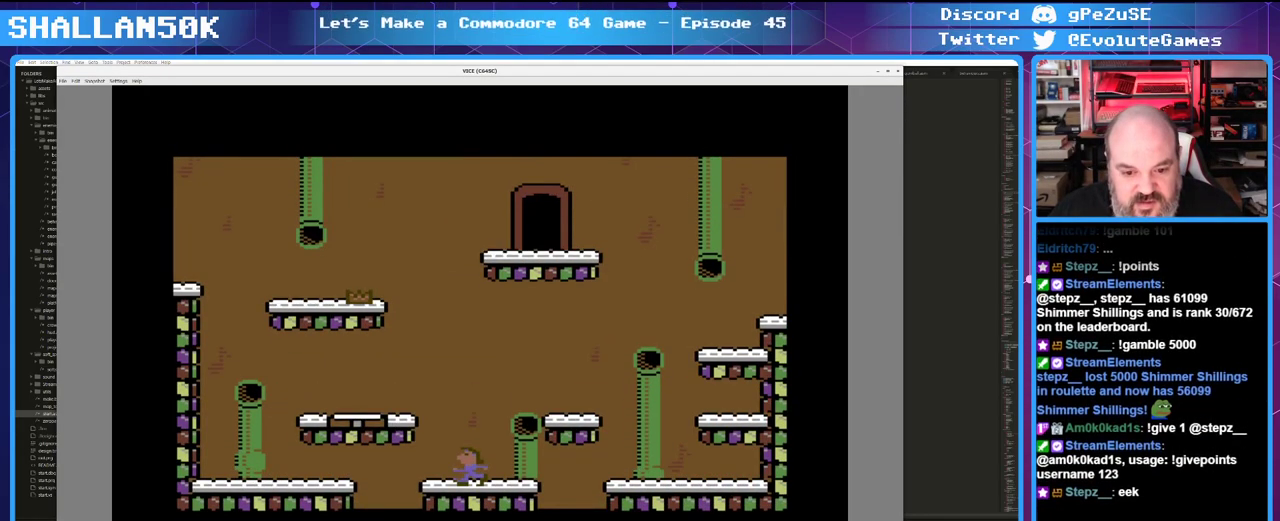
{"keys": [], "mouse": [], "events": []}
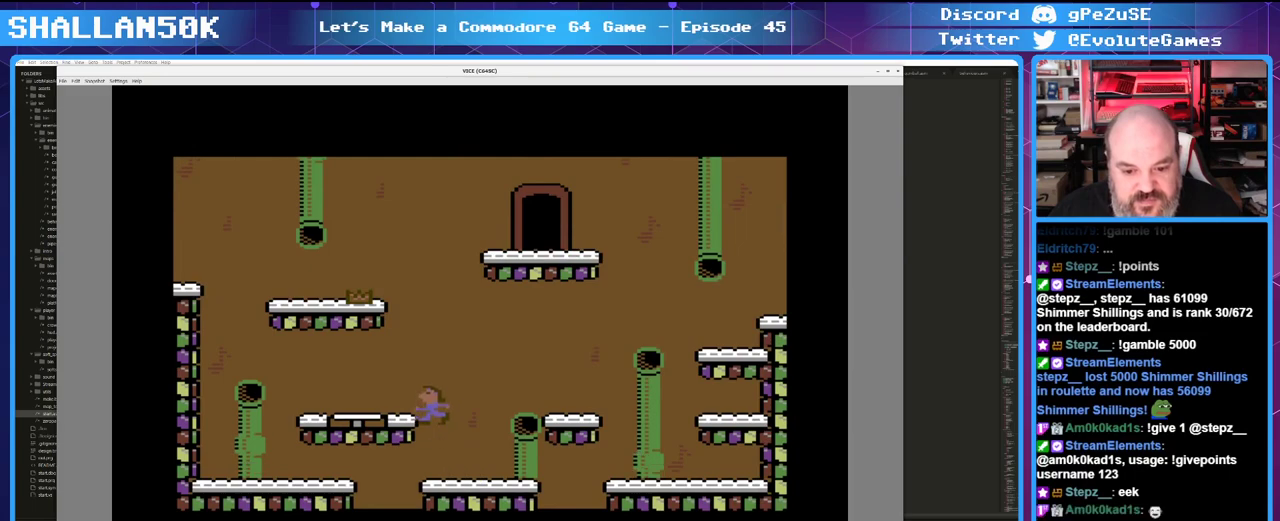
{"keys": [], "mouse": [], "events": []}
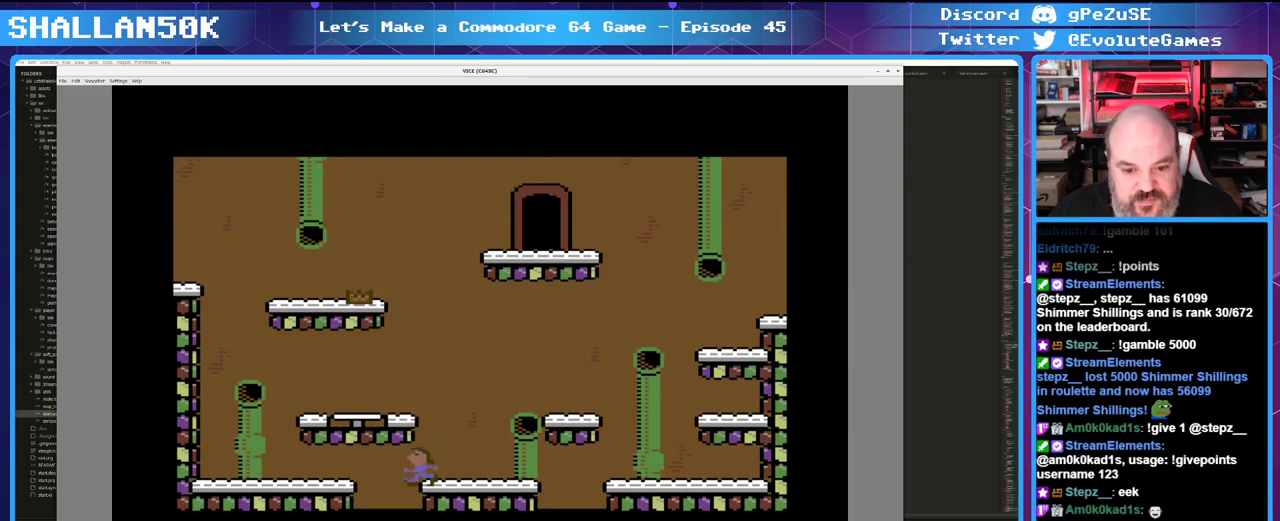
{"keys": [], "mouse": [], "events": []}
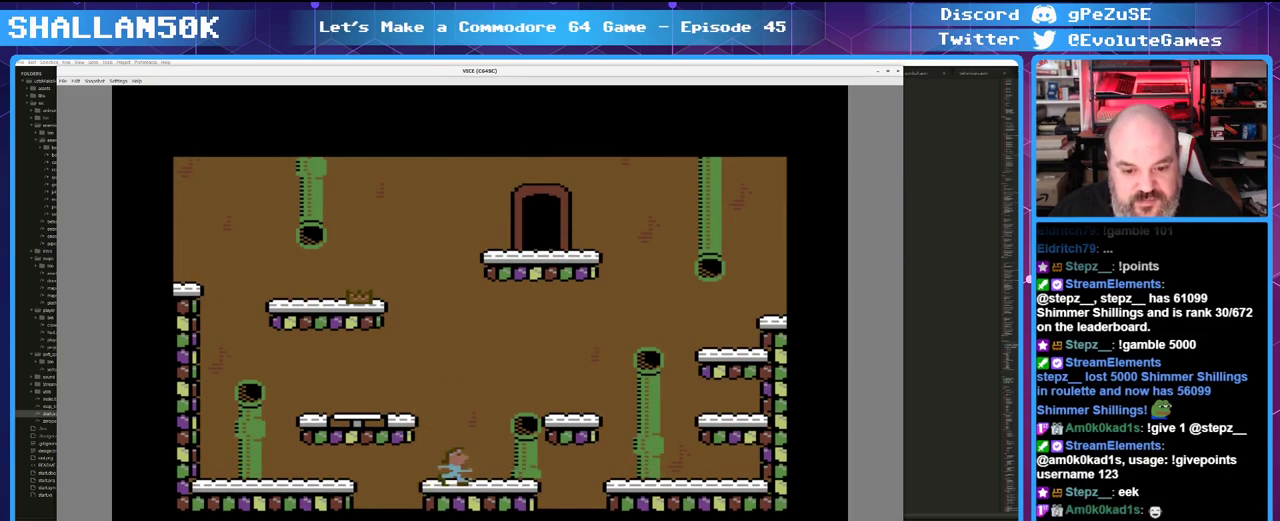
{"keys": [], "mouse": [], "events": []}
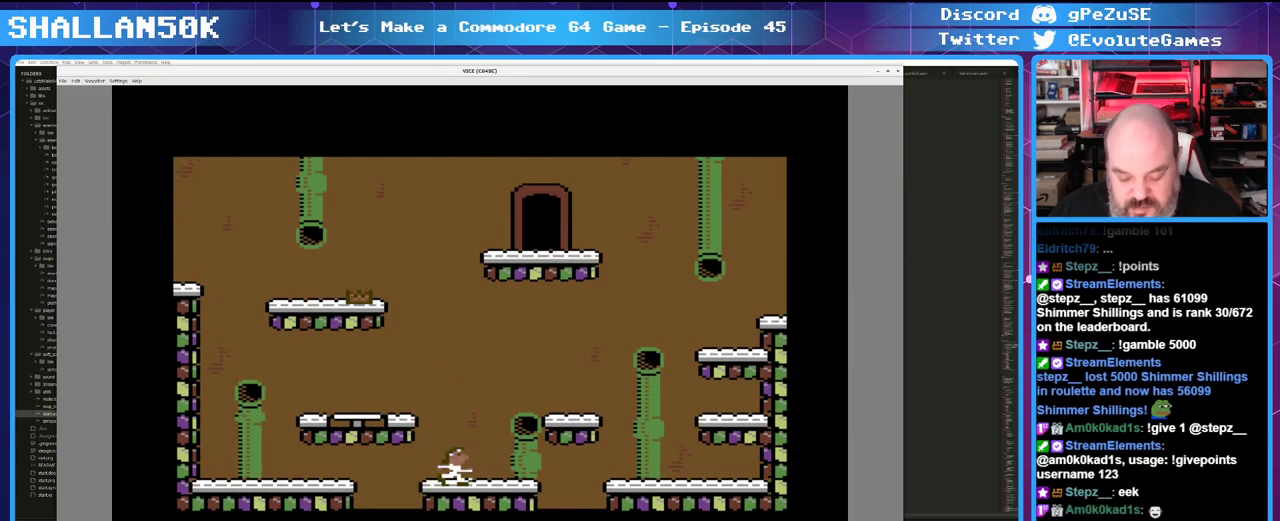
{"keys": [], "mouse": [], "events": []}
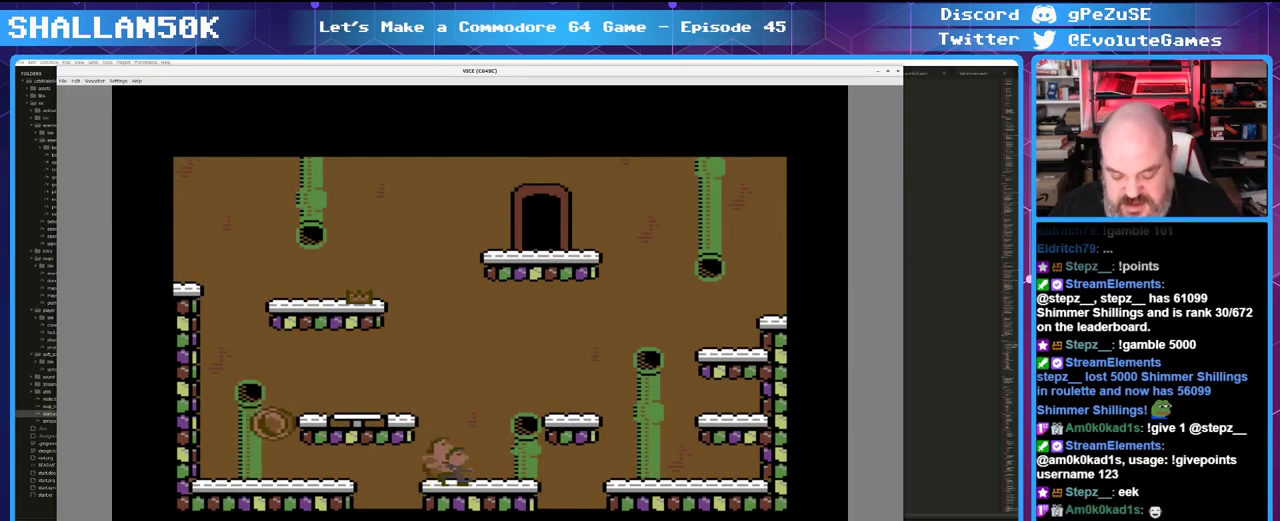
{"keys": ["up"], "mouse": [], "events": [[483, "up", "down"]]}
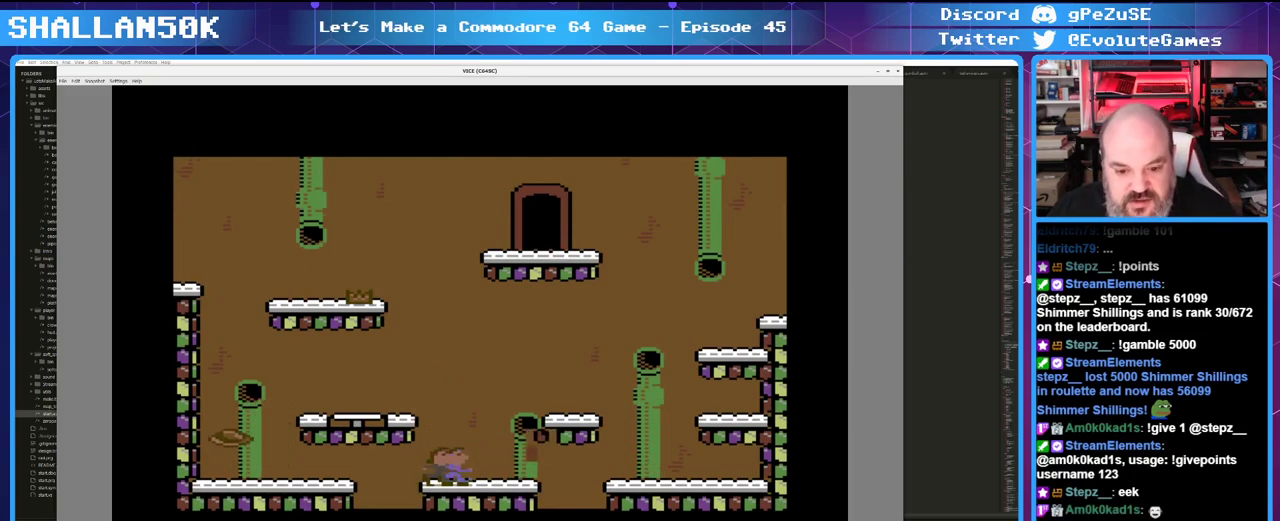
{"keys": ["left"], "mouse": [], "events": [[183, "left", "down"], [183, "up", "up"], [283, "up", "down"], [416, "up", "up"]]}
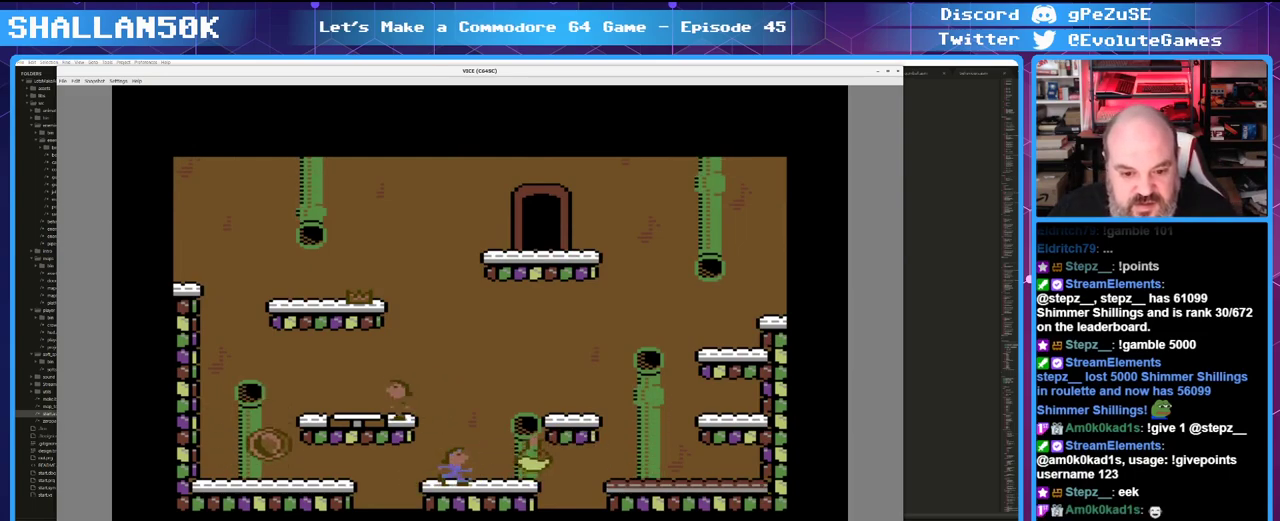
{"keys": [], "mouse": [], "events": [[333, "left", "up"]]}
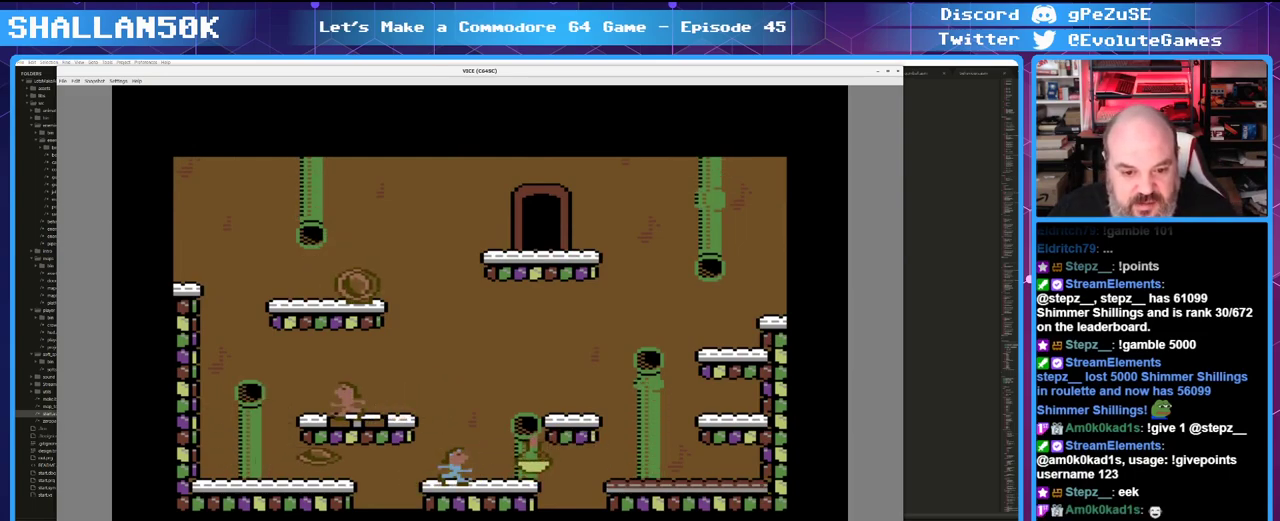
{"keys": ["right"], "mouse": [], "events": [[300, "right", "down"]]}
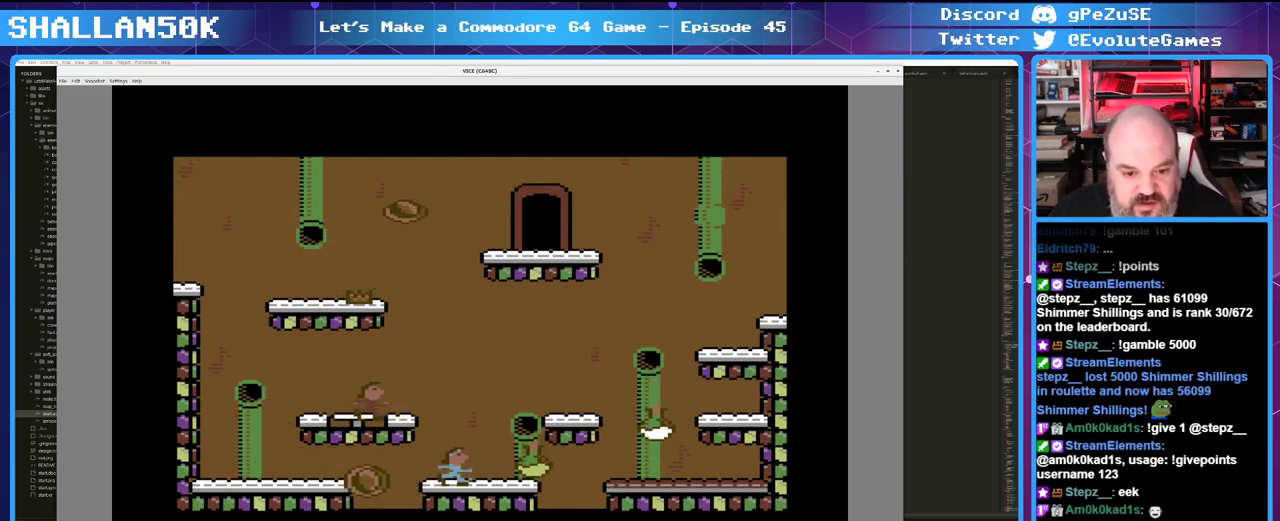
{"keys": [], "mouse": [], "events": [[33, "right", "up"]]}
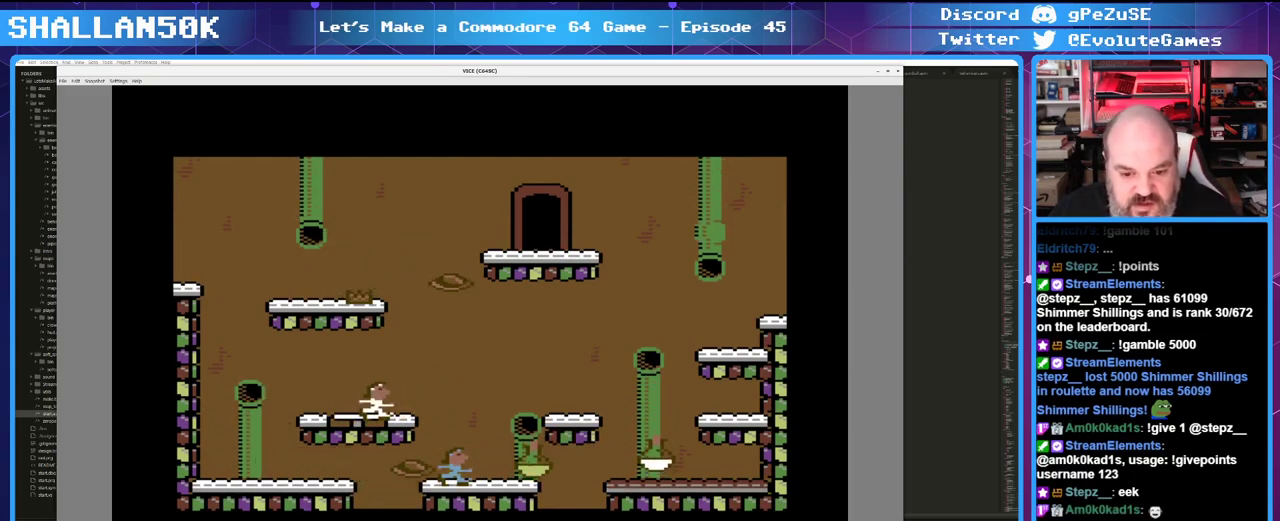
{"keys": [], "mouse": [], "events": [[283, "right", "down"], [433, "right", "up"]]}